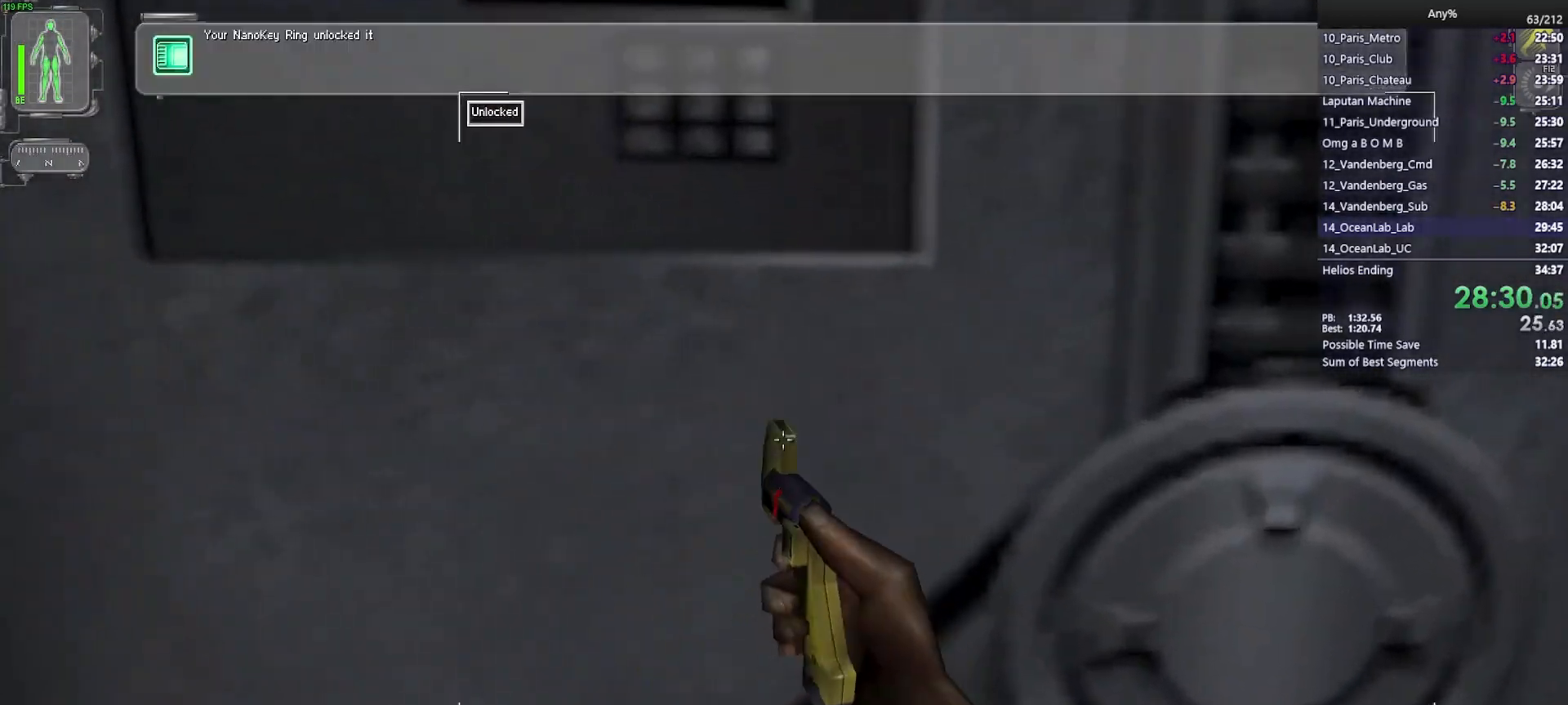
Gameplay with keyboard and mouse; each line is a JSON object with the keys and mouse buttons held at the frame after it. "events" lists presses ("down") and releases ("up") of "1", "2", "3", "4", "5", "a", "alt", "b", "c", "ctrl", "d", "e", "f", "g", "q", "r", "s", "shift", "space", "t", "tab", "tilde", "v", "w", "x", "z", "mouse_left", "mouse_wheel", "mouse_right", "mouse_mb4" and "mouse_mb5" between this image and that frame as [ms after this image, input, new state], when the widget could be followed in between. "mouse_left", "mouse_wheel", "mouse_right", "mouse_mb4", "mouse_mb5" = the "left", "wheel", "right", "mb4", "mb5" buttons of the "mouse" list. No other keys are recorded. "wheel" means that the mouse wheel is clicked or scrolled. Mouse movement is not recorded.
{"keys": [], "mouse": [], "events": [[50, "mouse_left", "up"], [183, "mouse_right", "down"], [283, "mouse_right", "up"]]}
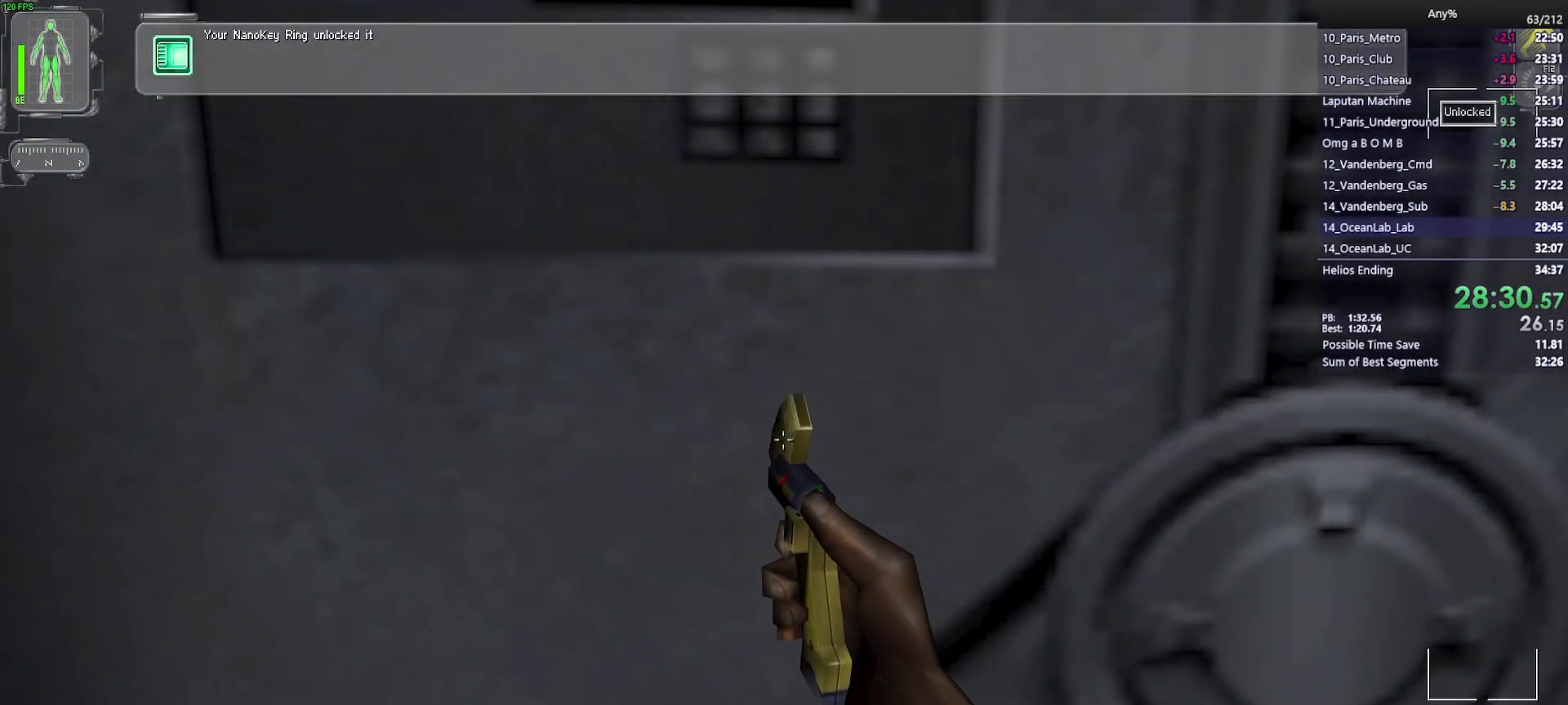
{"keys": ["a", "w"], "mouse": [], "events": [[67, "w", "down"], [333, "a", "down"]]}
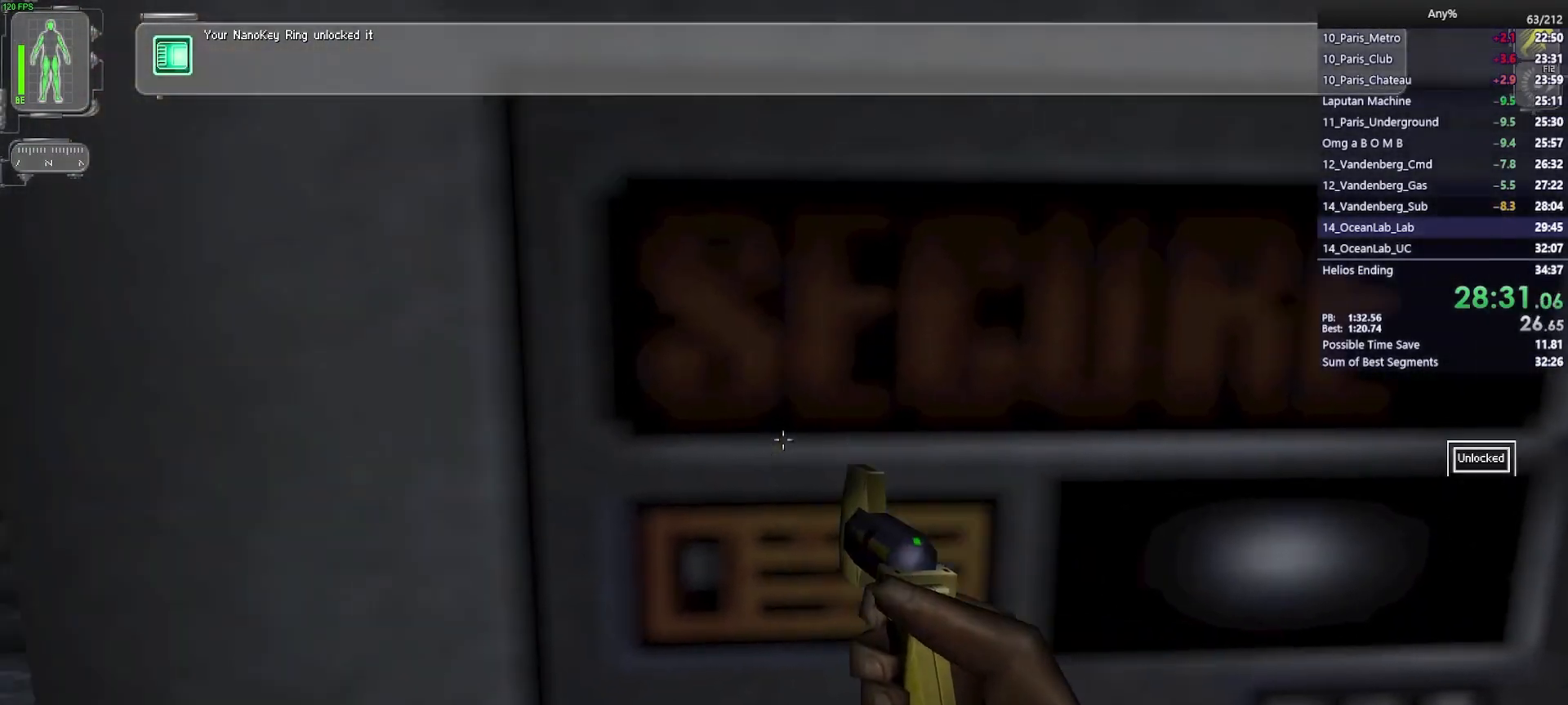
{"keys": ["w"], "mouse": [], "events": [[167, "a", "up"]]}
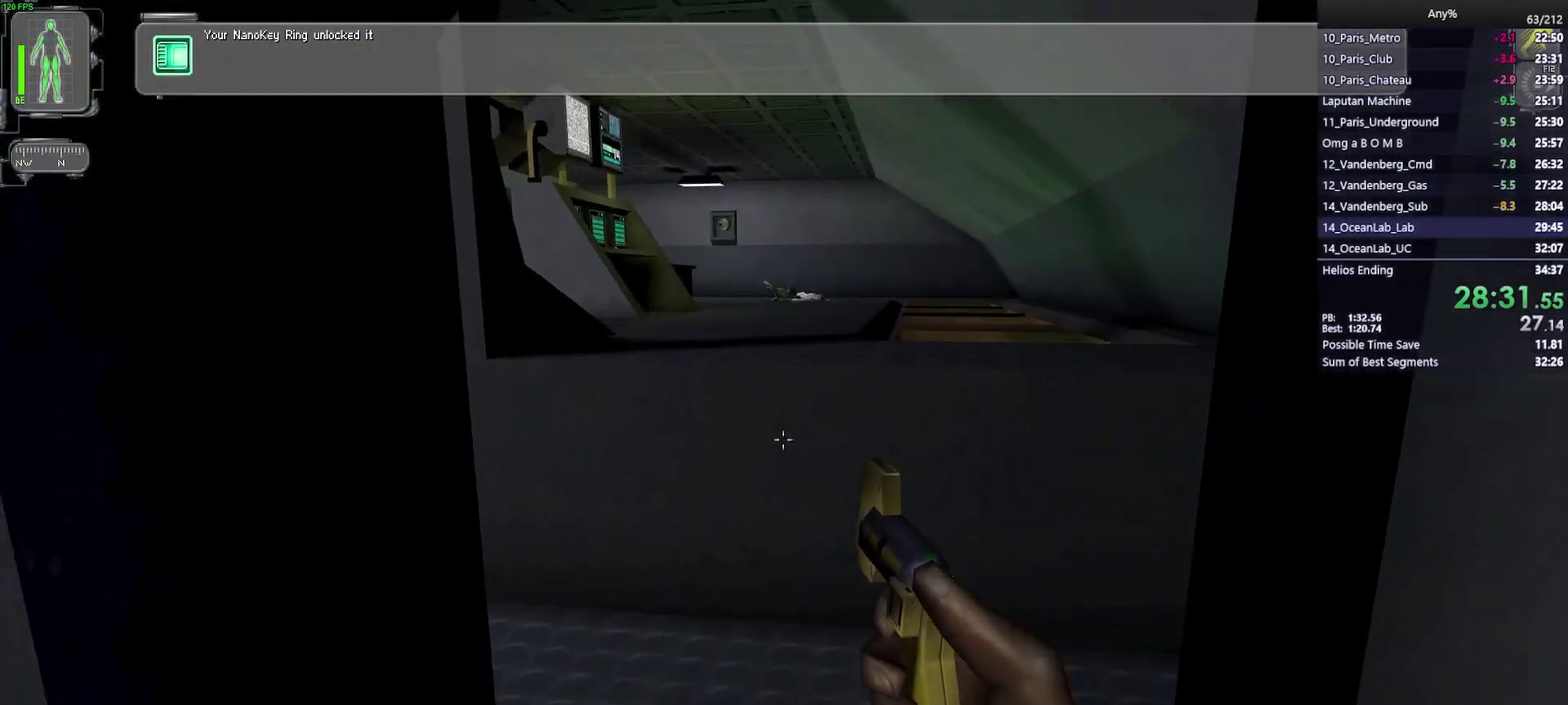
{"keys": ["w"], "mouse": [], "events": []}
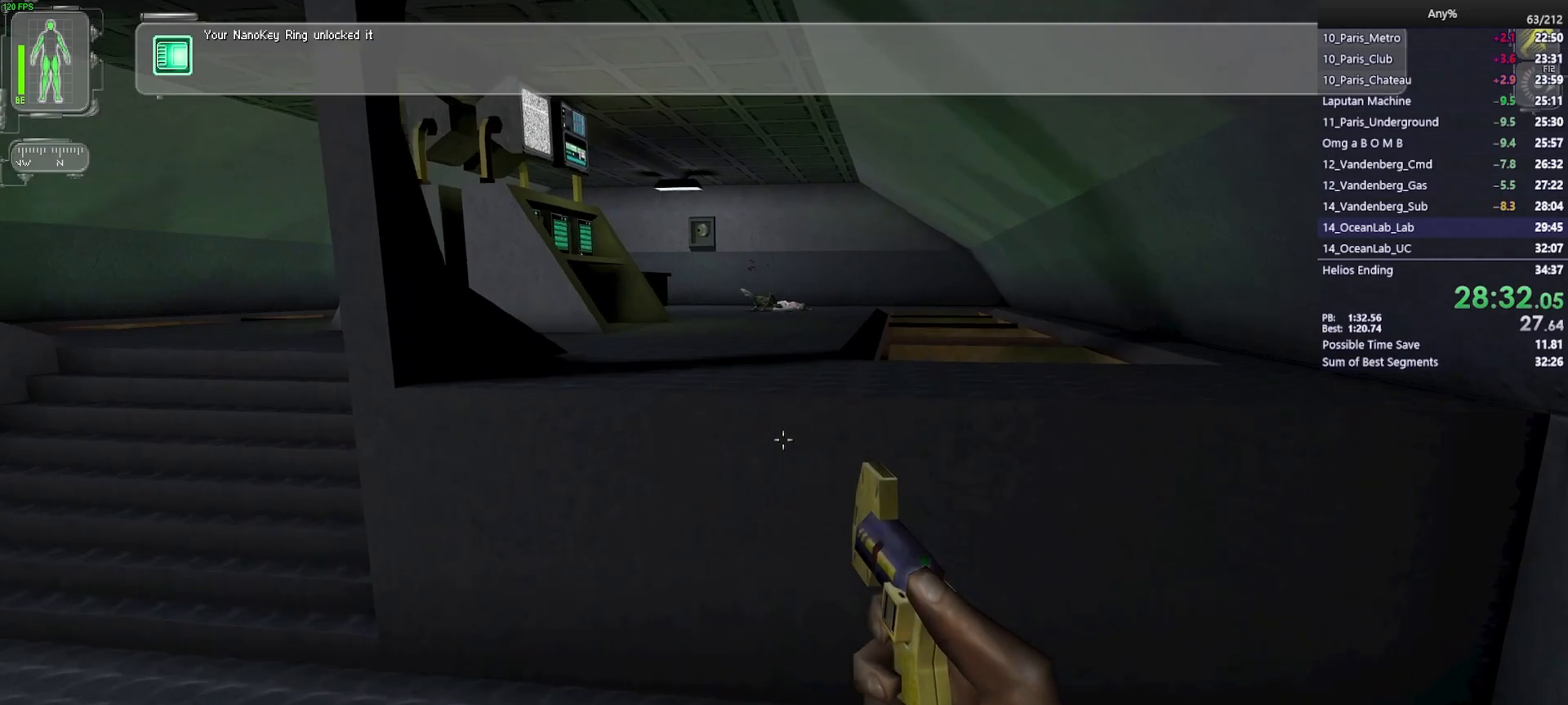
{"keys": ["a", "w"], "mouse": [], "events": [[67, "x", "down"], [150, "x", "up"], [200, "a", "down"]]}
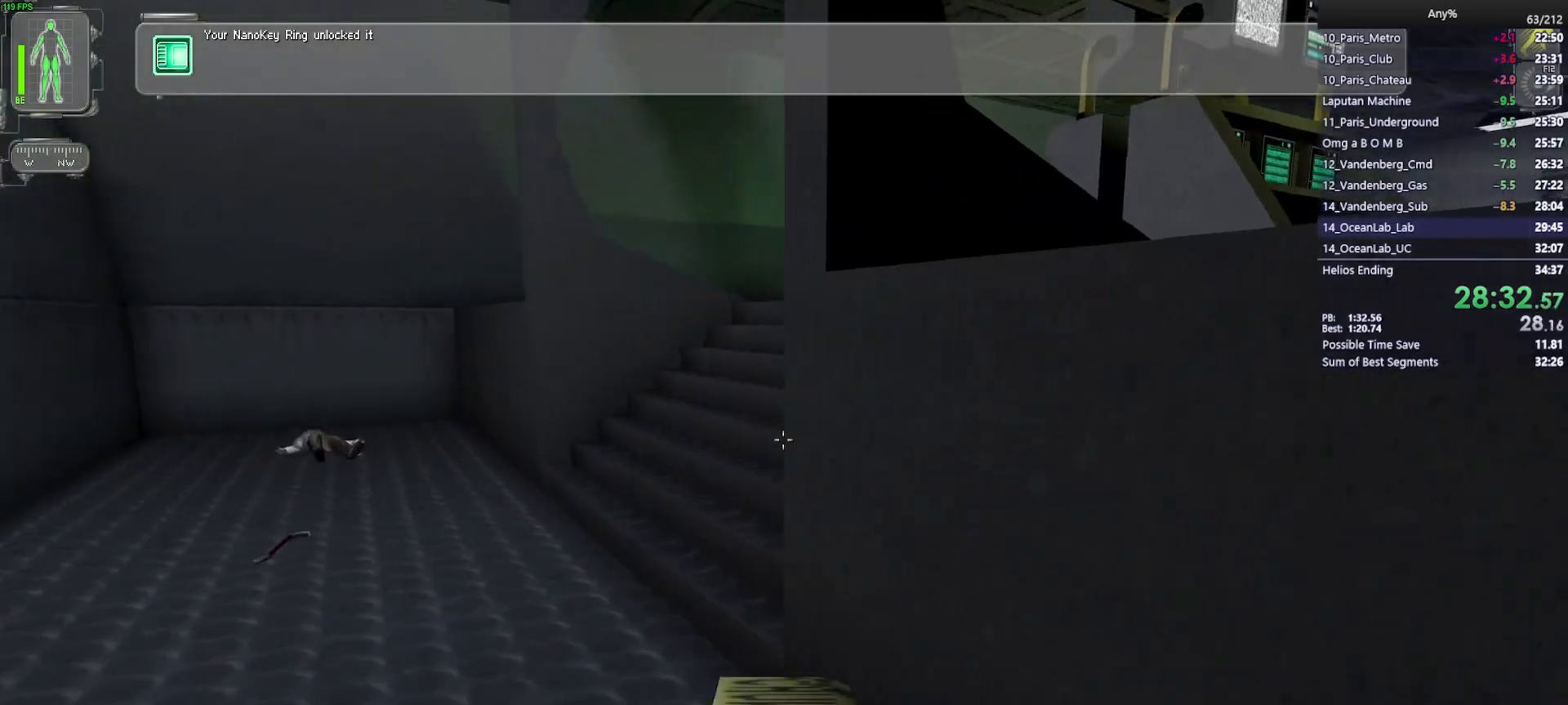
{"keys": ["w"], "mouse": [], "events": [[217, "mouse_left", "down"], [267, "a", "up"], [317, "mouse_left", "up"], [317, "mouse_right", "down"], [450, "mouse_right", "up"]]}
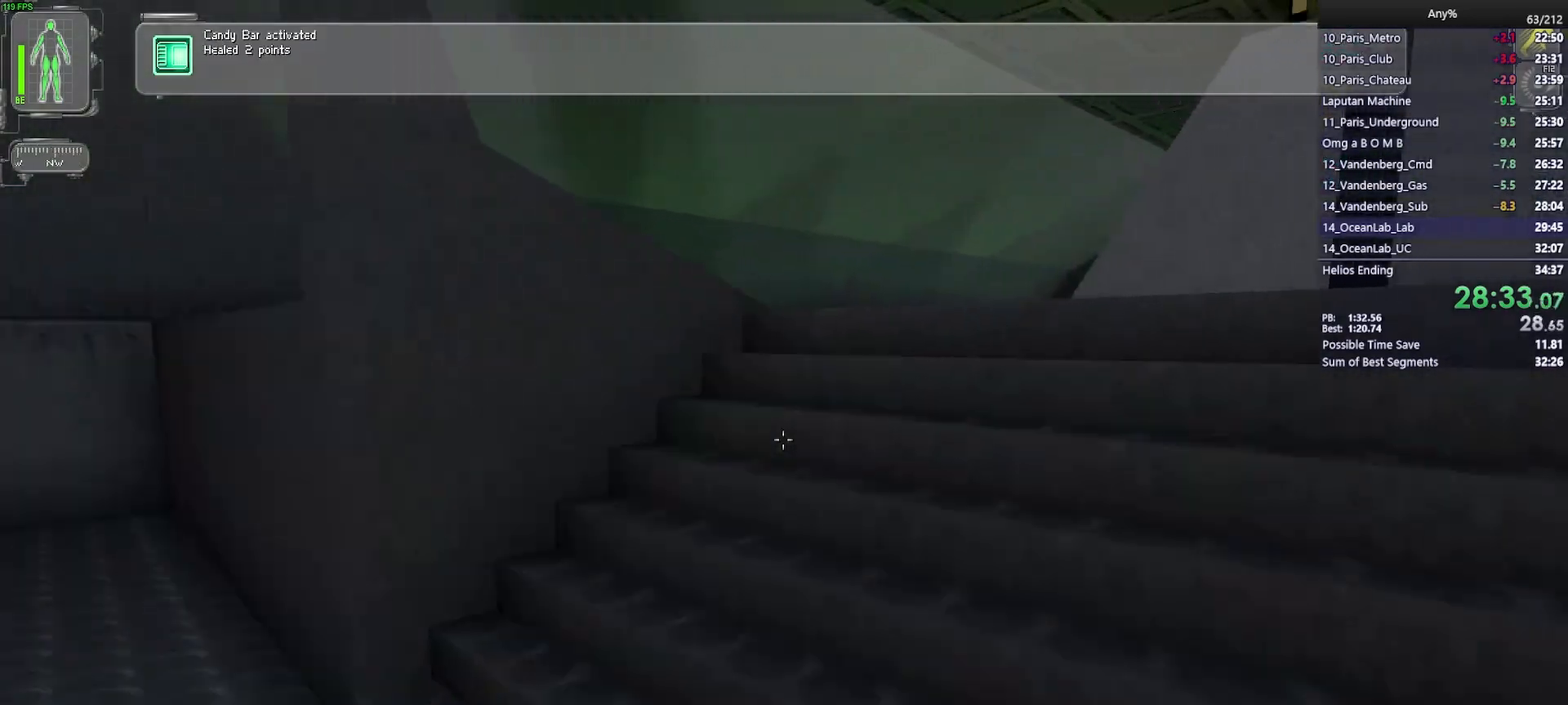
{"keys": ["w"], "mouse": [], "events": [[283, "a", "down"], [367, "a", "up"]]}
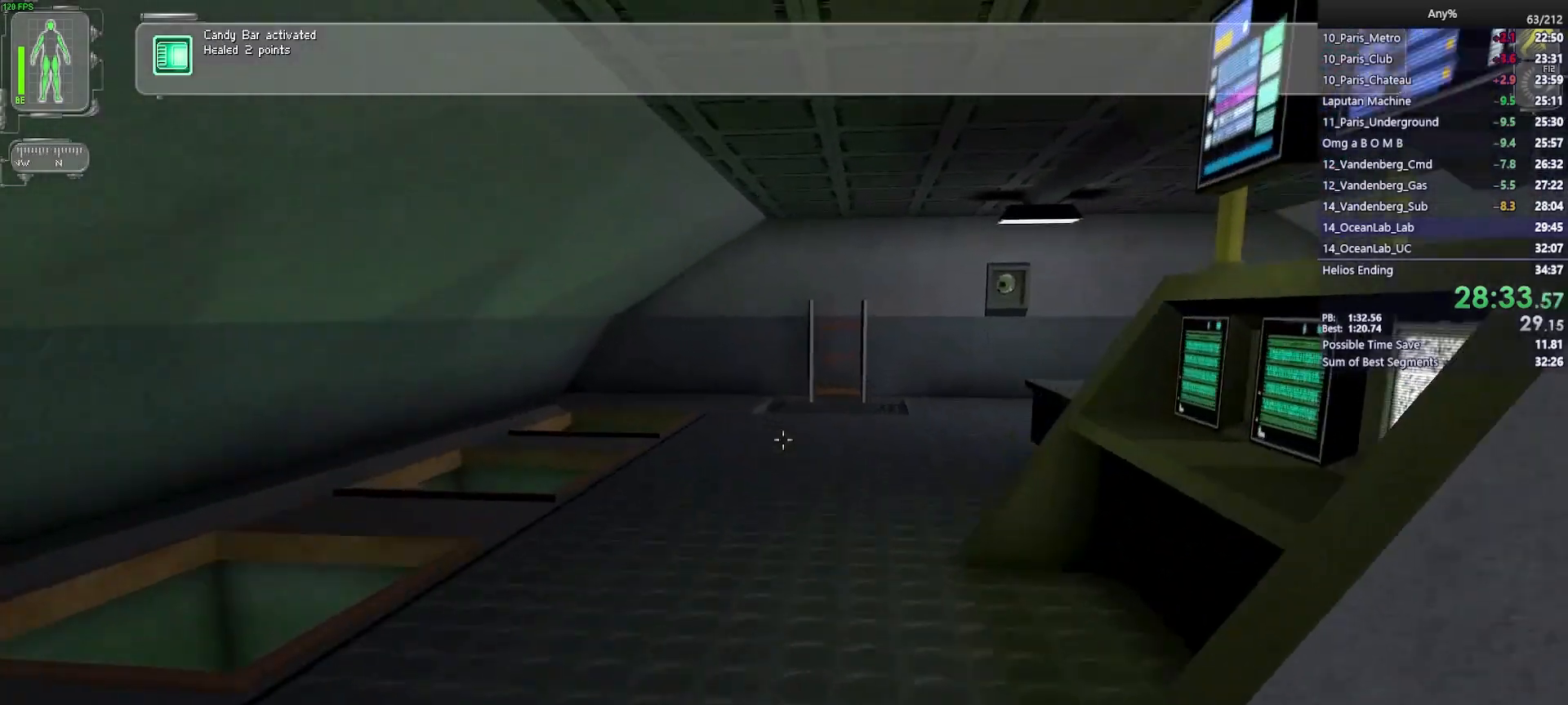
{"keys": ["w"], "mouse": [], "events": []}
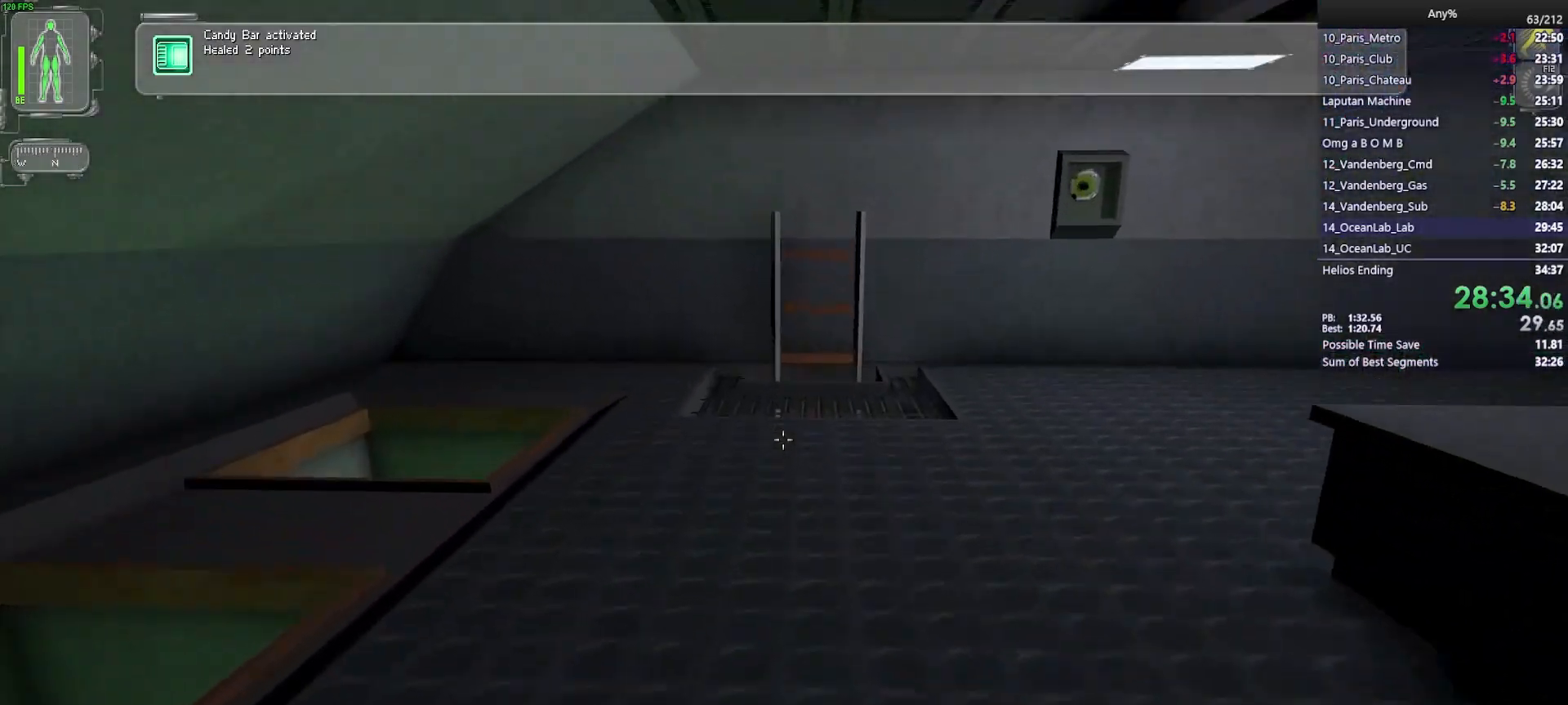
{"keys": ["w"], "mouse": [], "events": []}
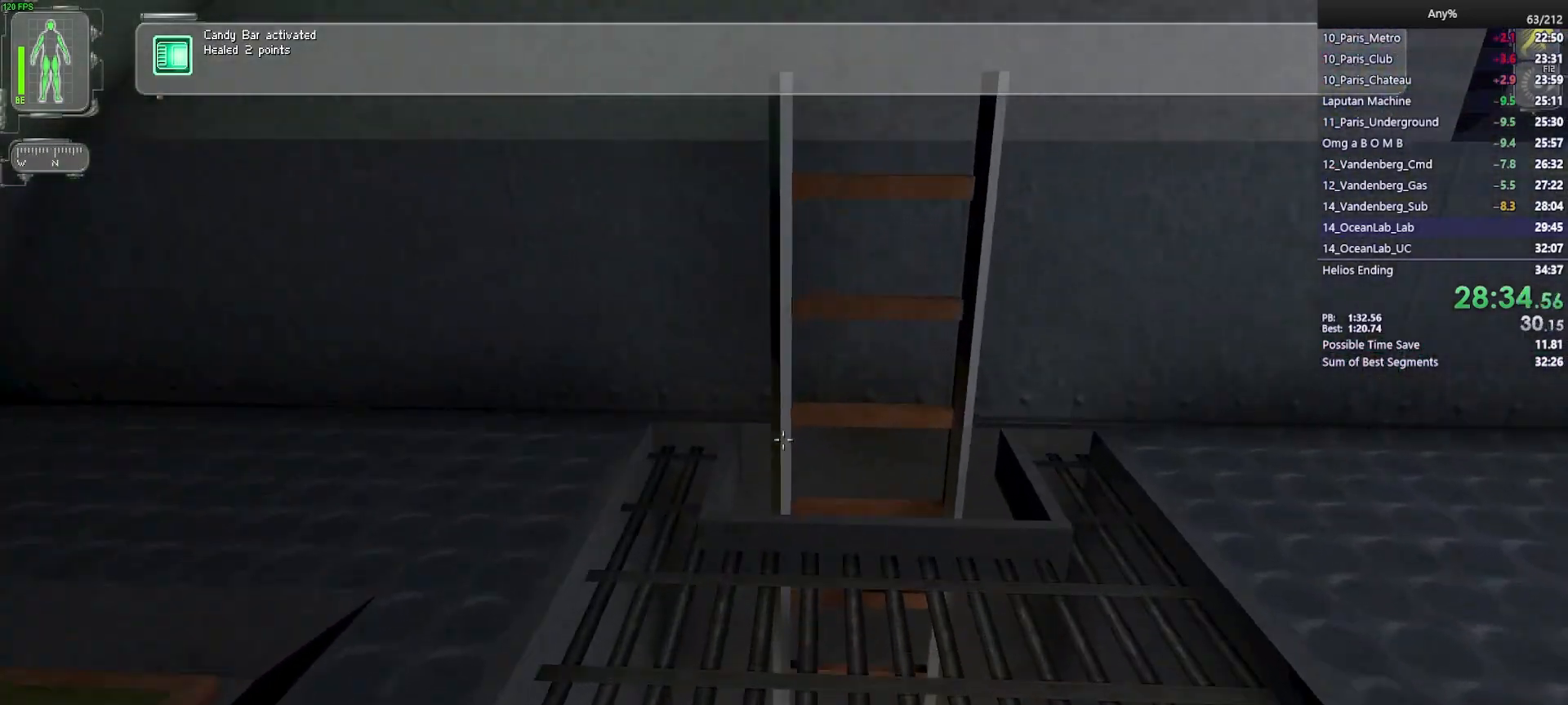
{"keys": ["ctrl", "w"], "mouse": [], "events": [[283, "ctrl", "down"]]}
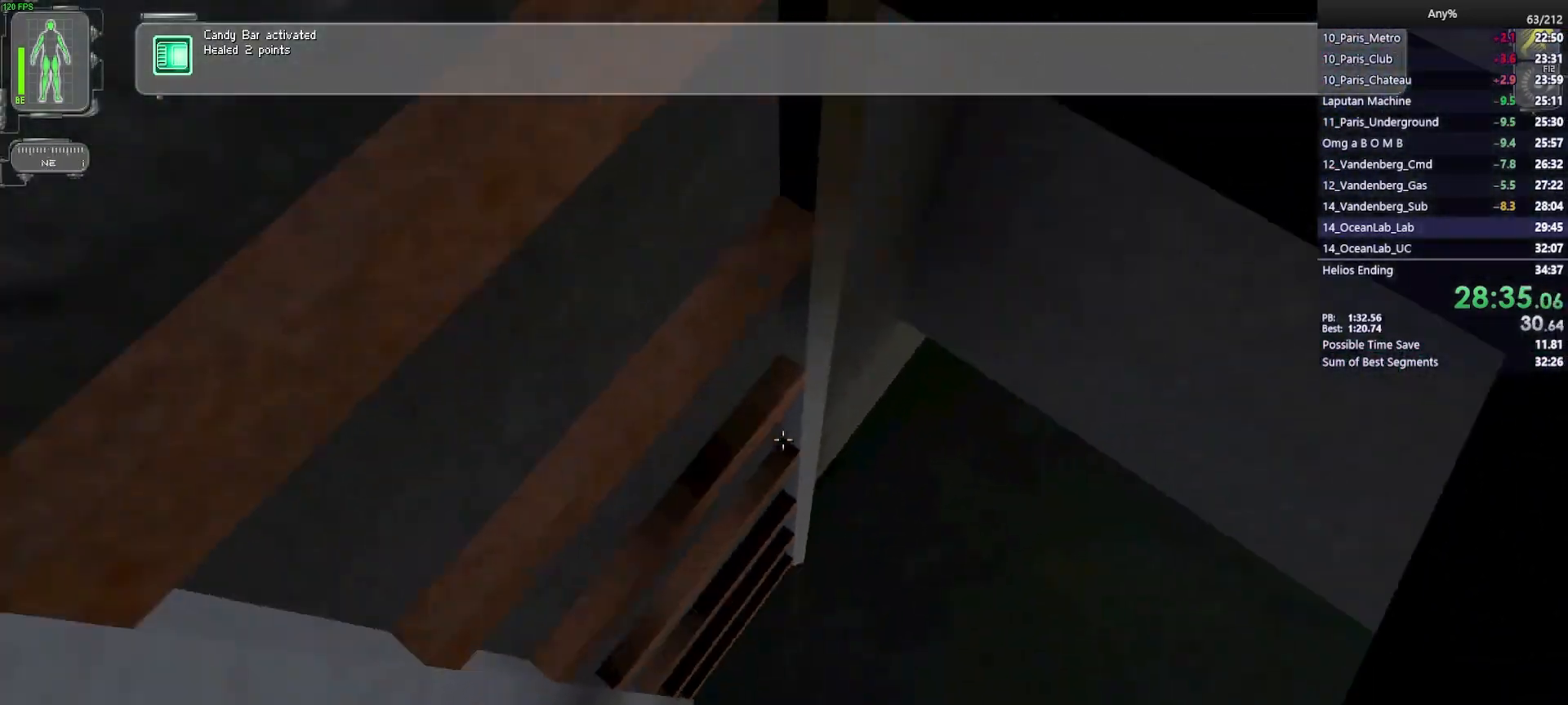
{"keys": ["ctrl", "d", "w"], "mouse": [], "events": [[150, "d", "down"]]}
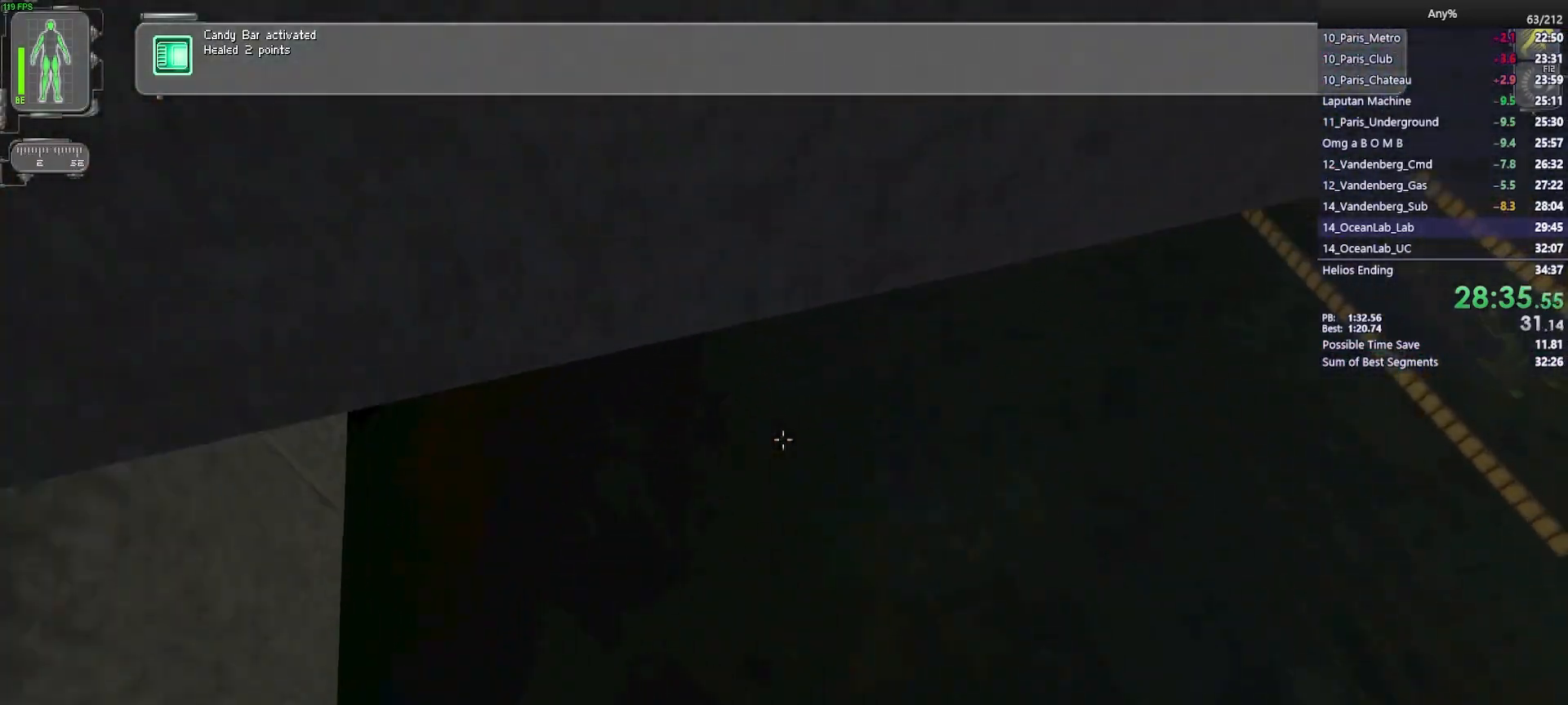
{"keys": ["w"], "mouse": [], "events": [[267, "d", "up"], [317, "ctrl", "up"]]}
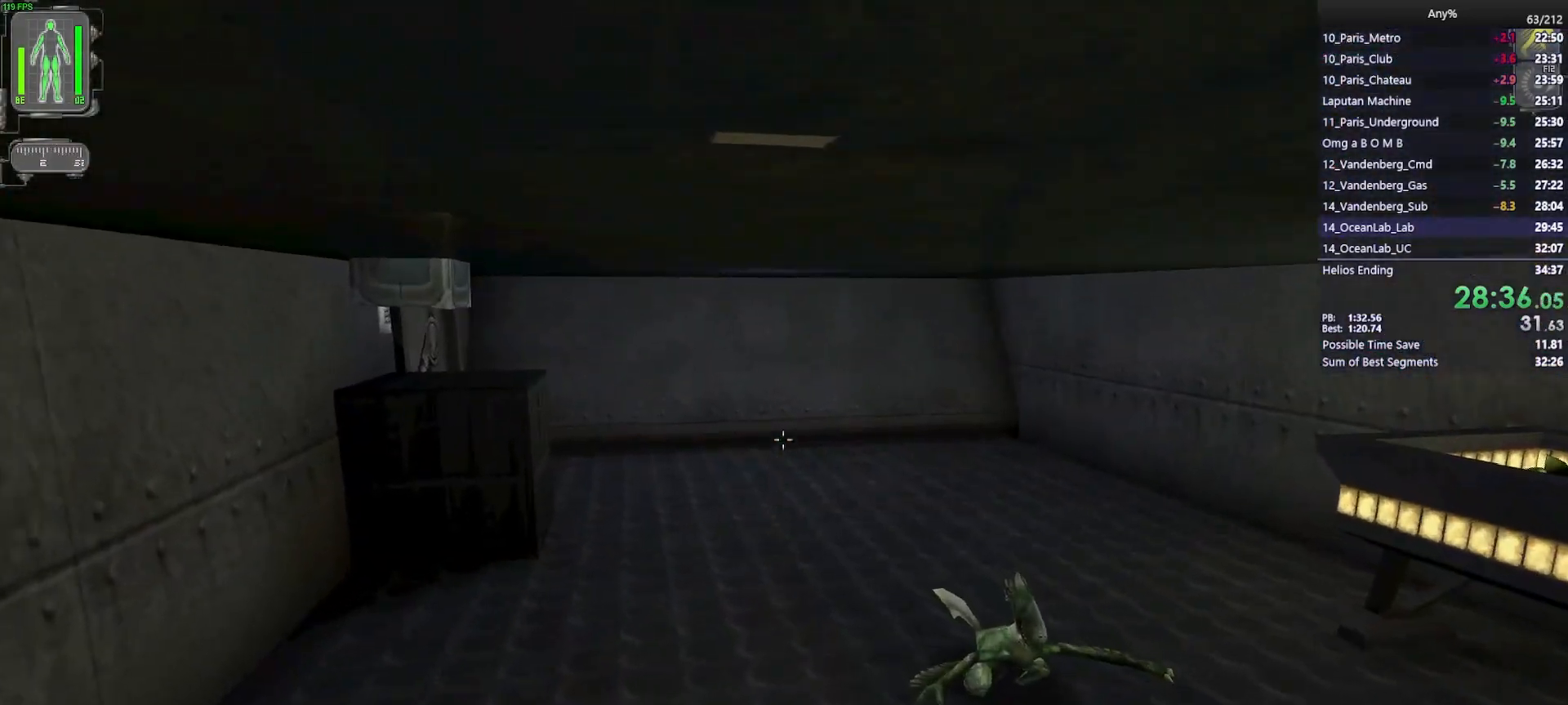
{"keys": ["w"], "mouse": [], "events": [[317, "e", "down"], [417, "e", "up"]]}
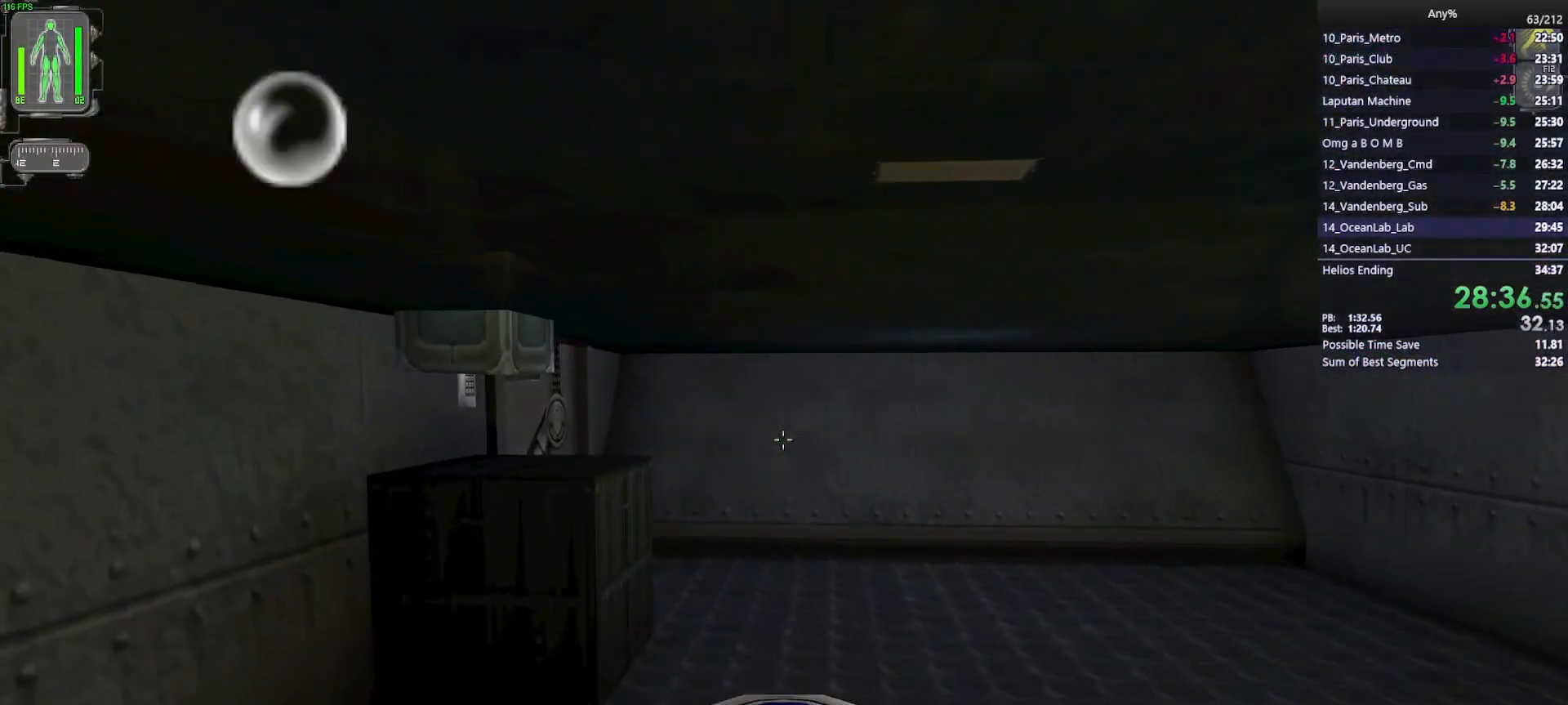
{"keys": ["d", "w"], "mouse": [], "events": [[17, "mouse_left", "down"], [100, "mouse_left", "up"], [200, "mouse_right", "down"], [300, "mouse_right", "up"], [383, "d", "down"]]}
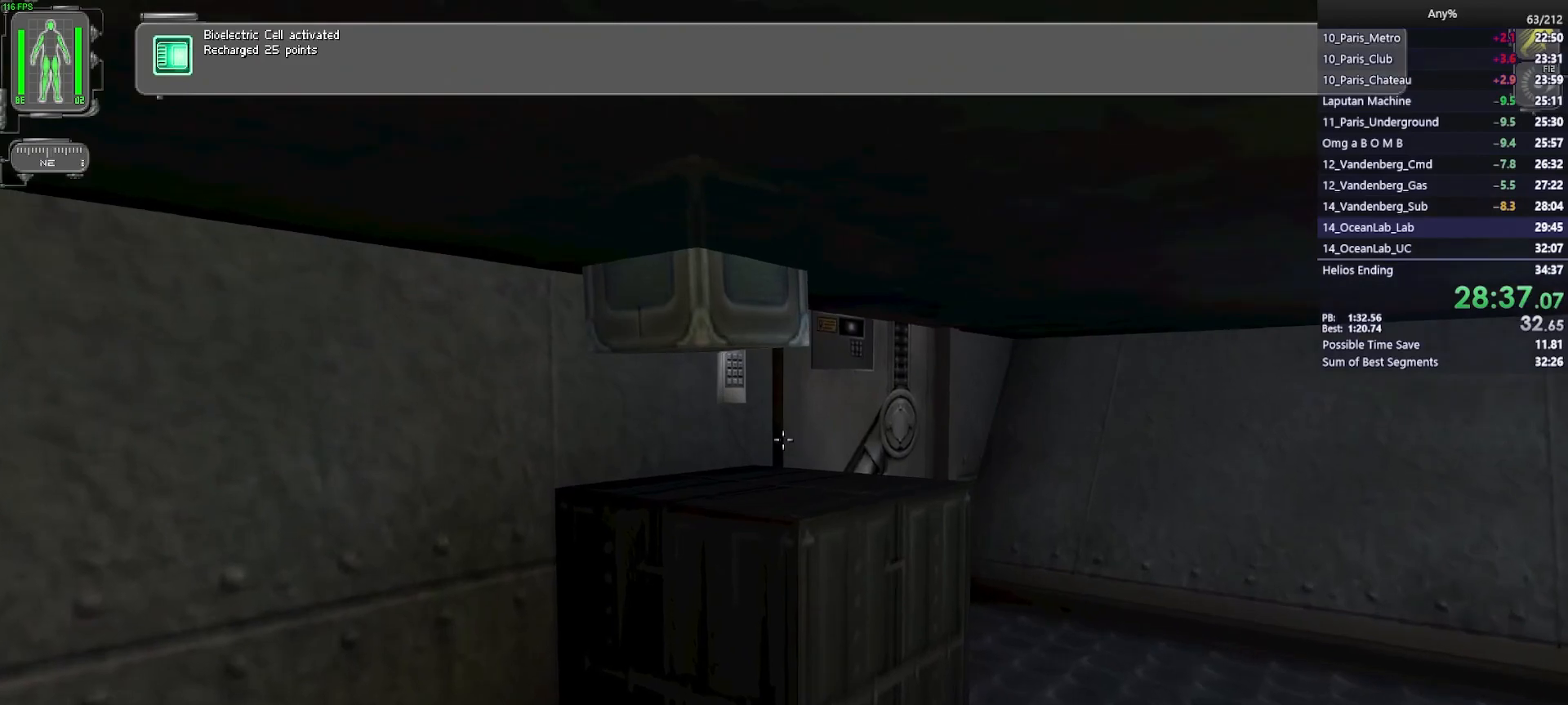
{"keys": ["w"], "mouse": [], "events": [[267, "space", "down"], [317, "space", "up"], [400, "d", "up"]]}
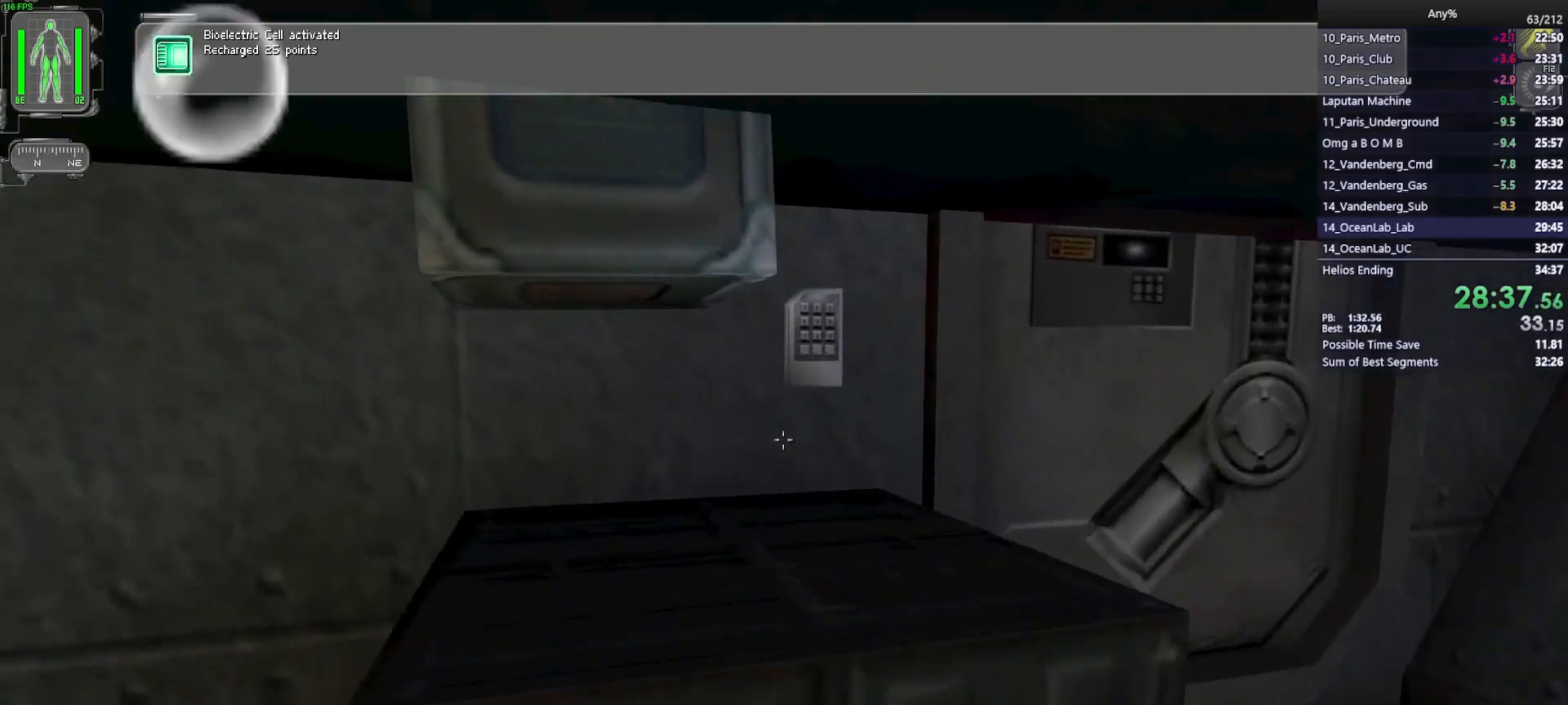
{"keys": [], "mouse": [], "events": [[283, "mouse_wheel", "down"], [283, "w", "up"], [467, "mouse_wheel", "up"]]}
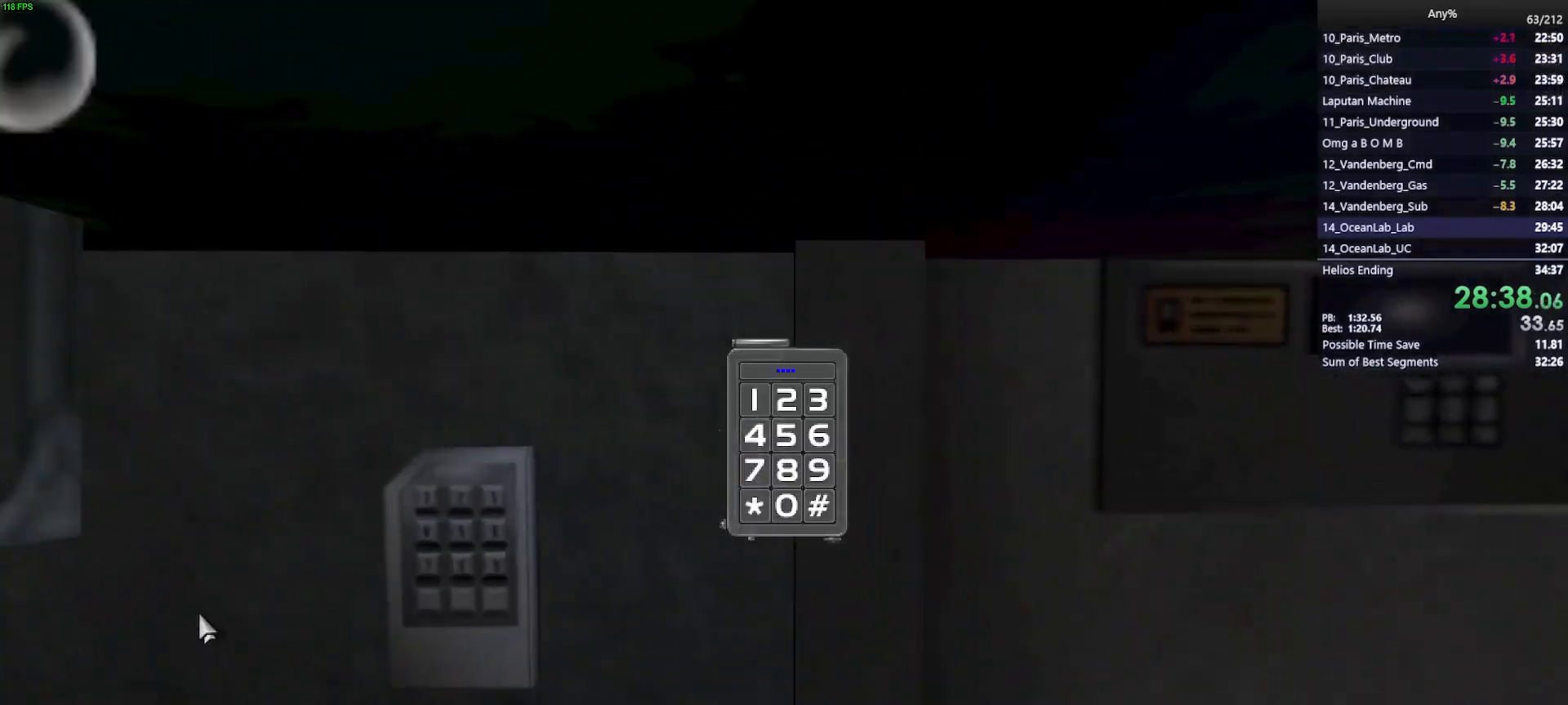
{"keys": [], "mouse": [], "events": []}
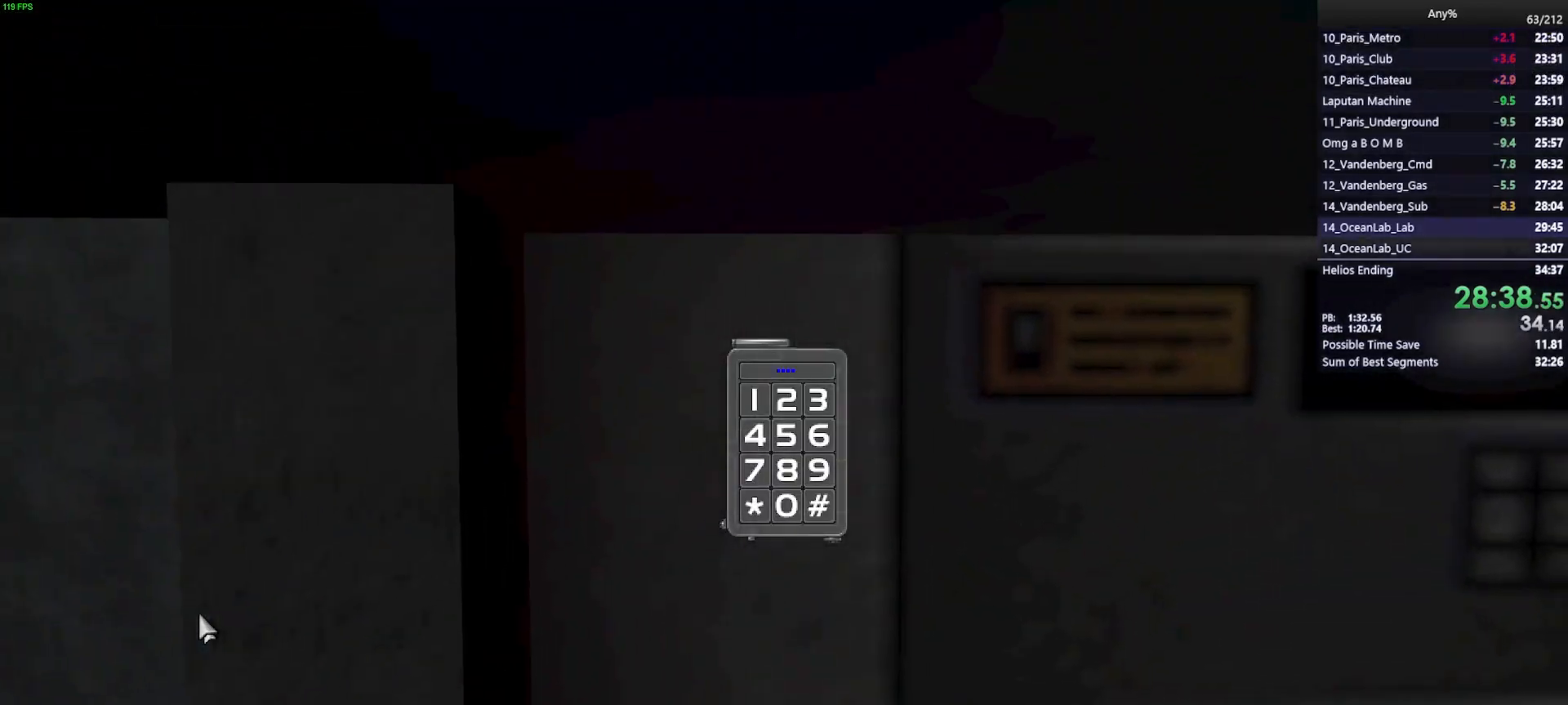
{"keys": [], "mouse": [], "events": []}
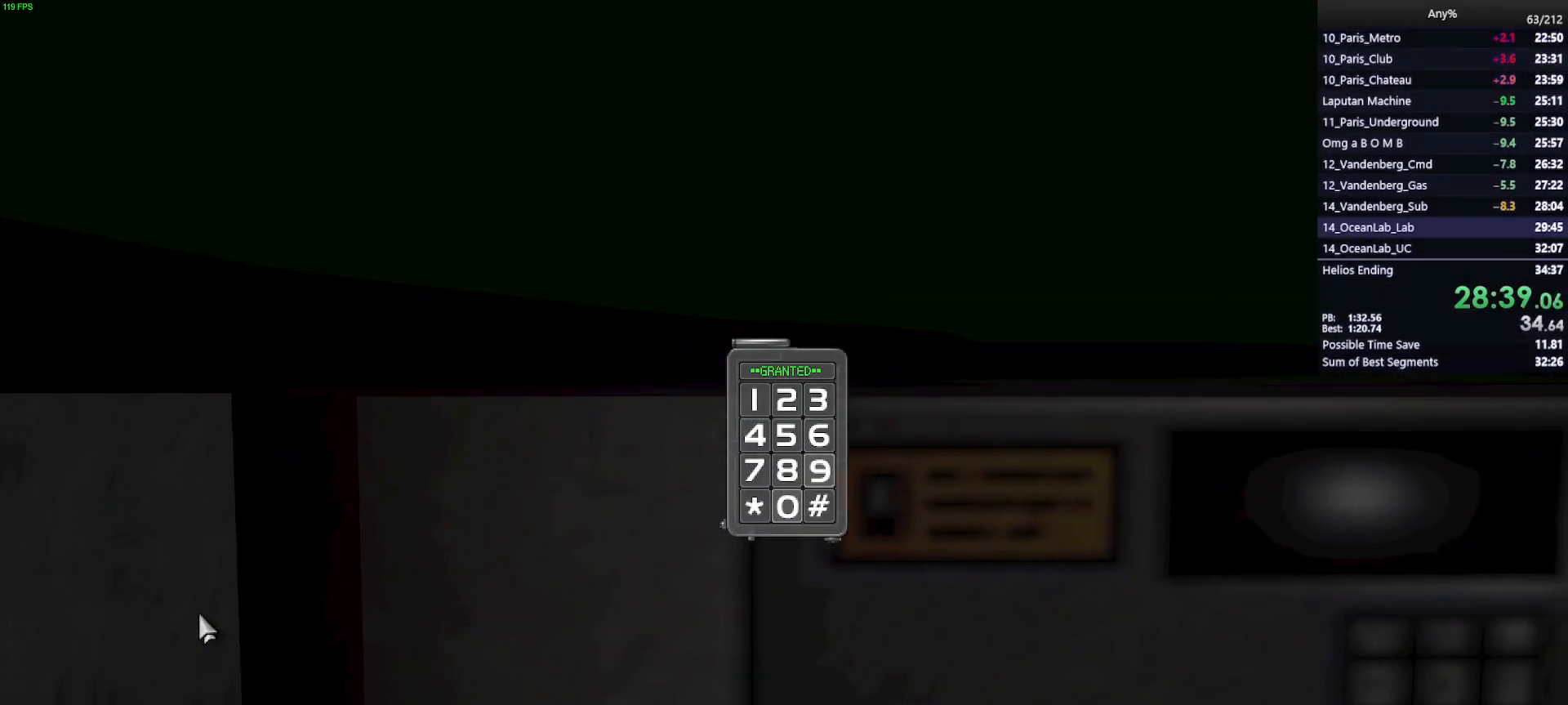
{"keys": ["d"], "mouse": [], "events": [[467, "d", "down"]]}
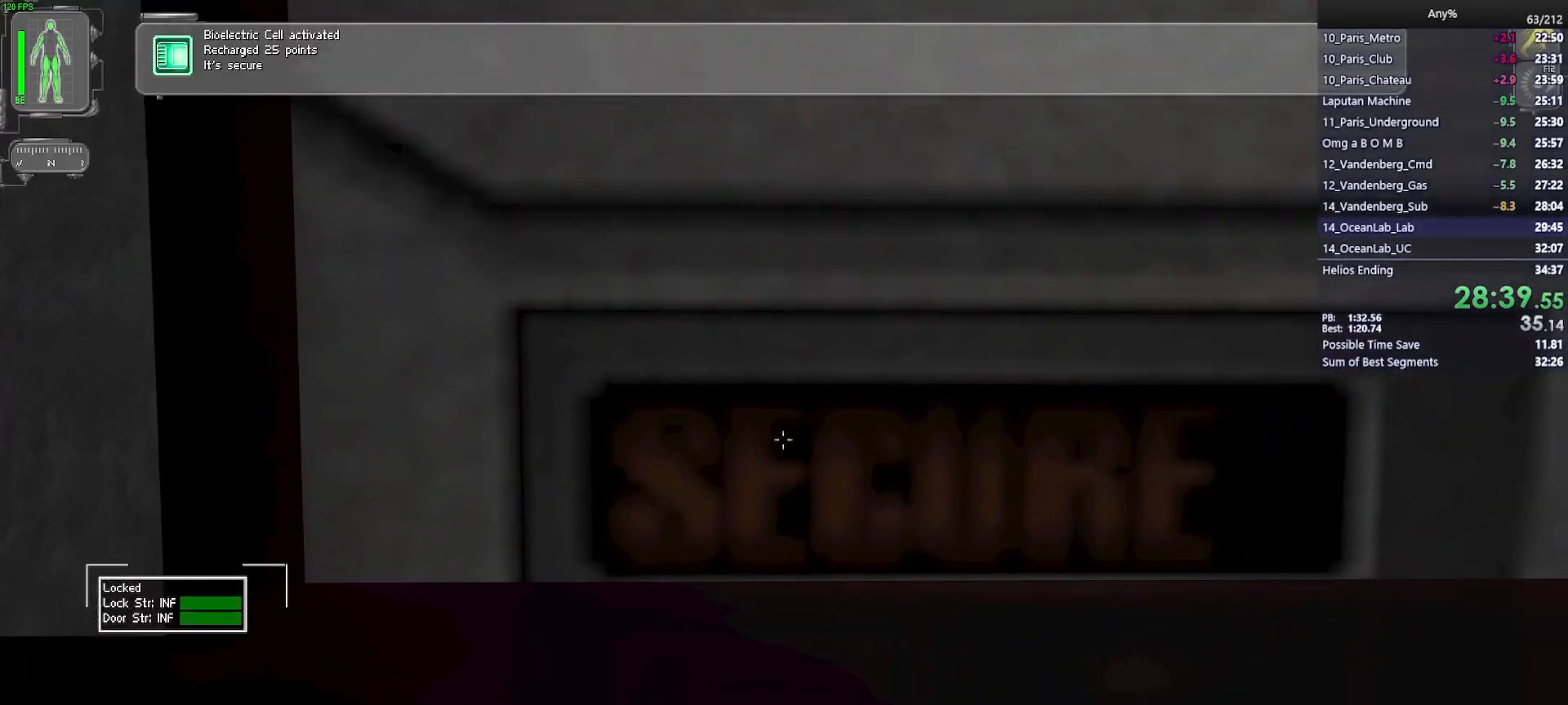
{"keys": ["d", "w"], "mouse": [], "events": [[333, "w", "down"]]}
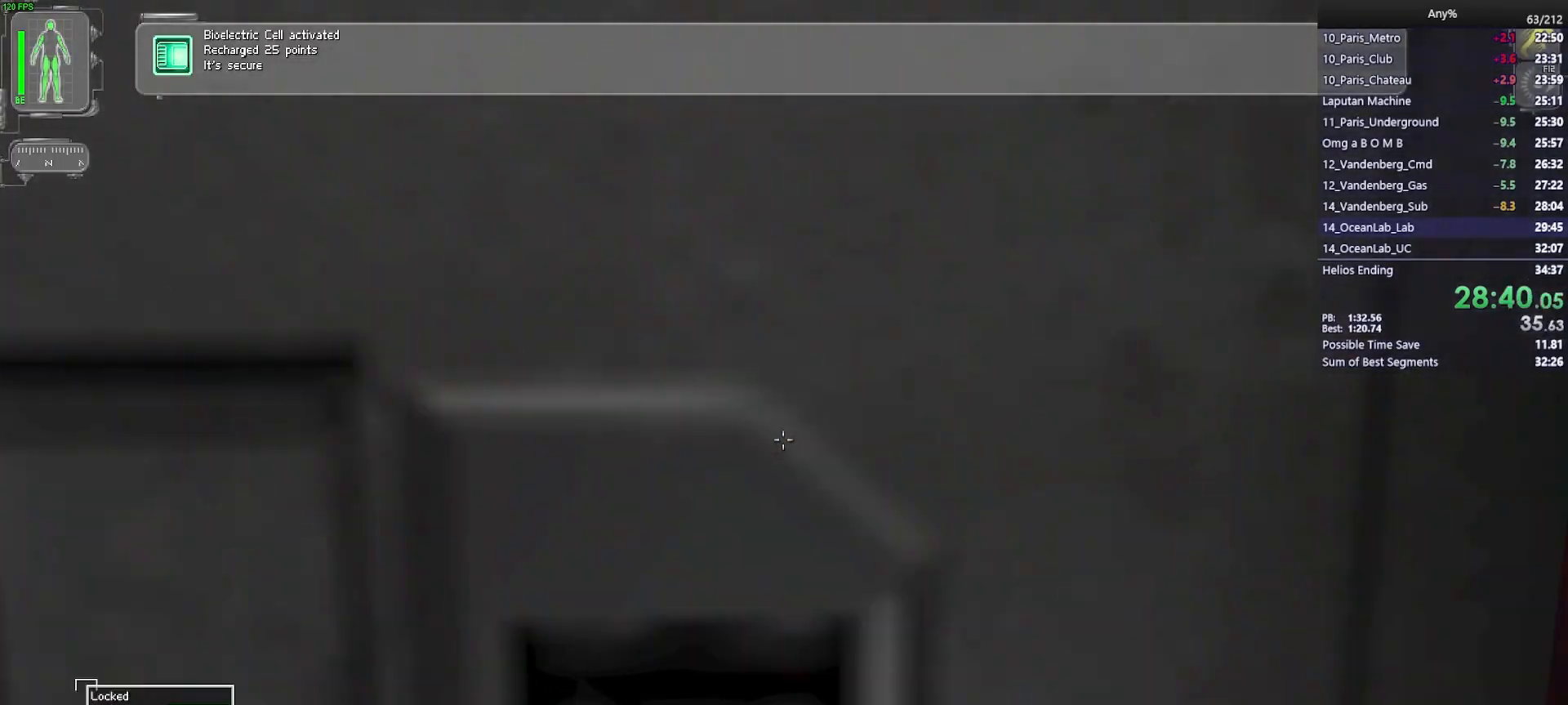
{"keys": ["w"], "mouse": [], "events": [[33, "d", "up"], [167, "d", "down"], [450, "d", "up"]]}
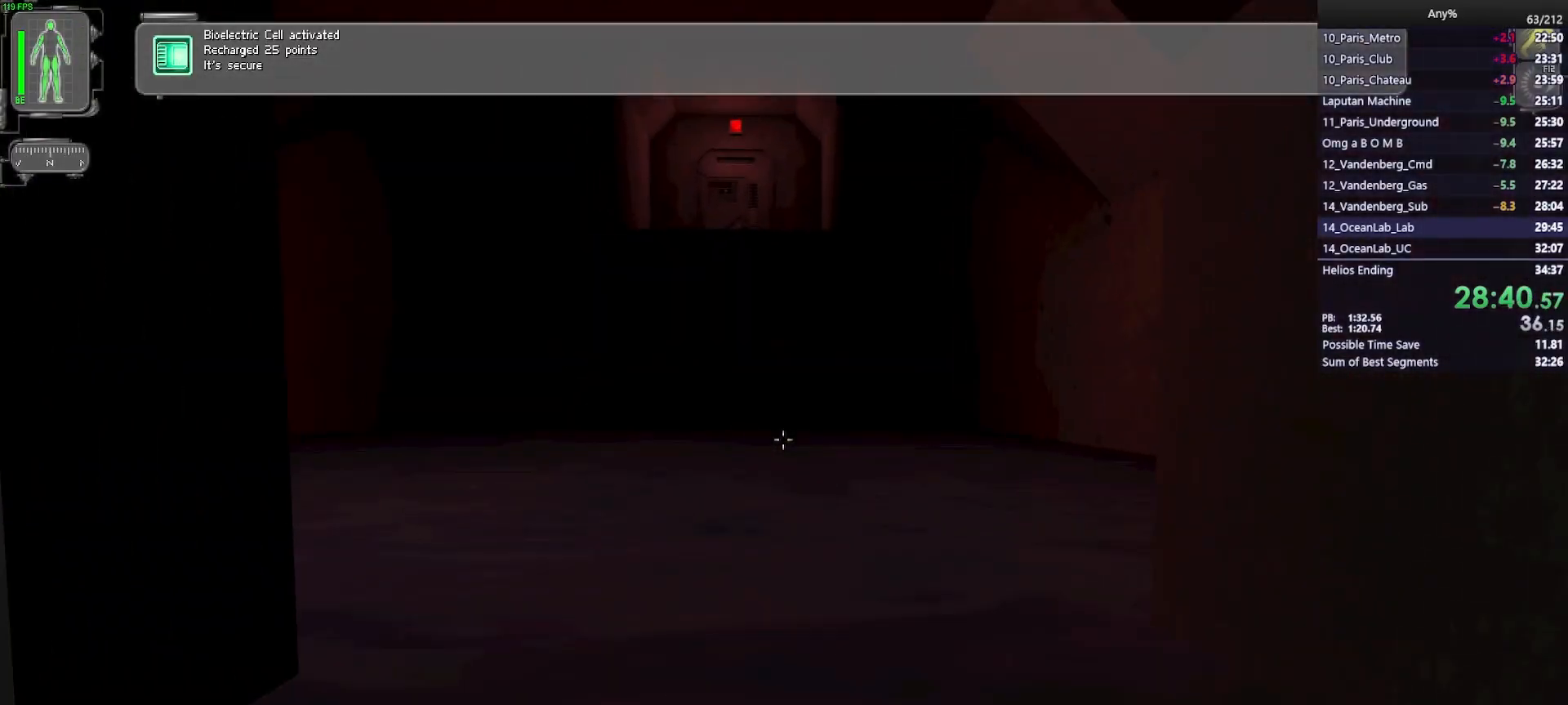
{"keys": ["w"], "mouse": [], "events": [[50, "a", "down"], [133, "a", "up"]]}
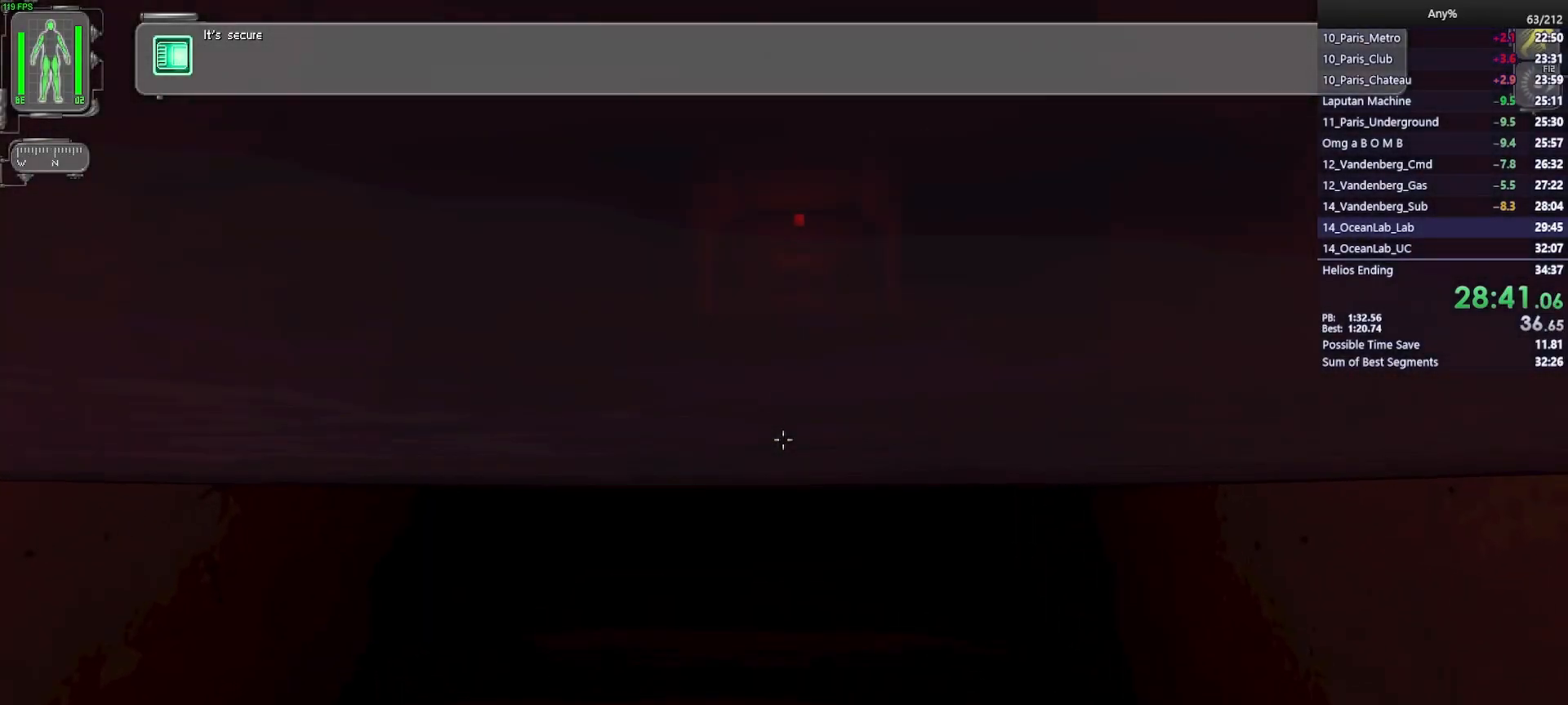
{"keys": ["w"], "mouse": [], "events": []}
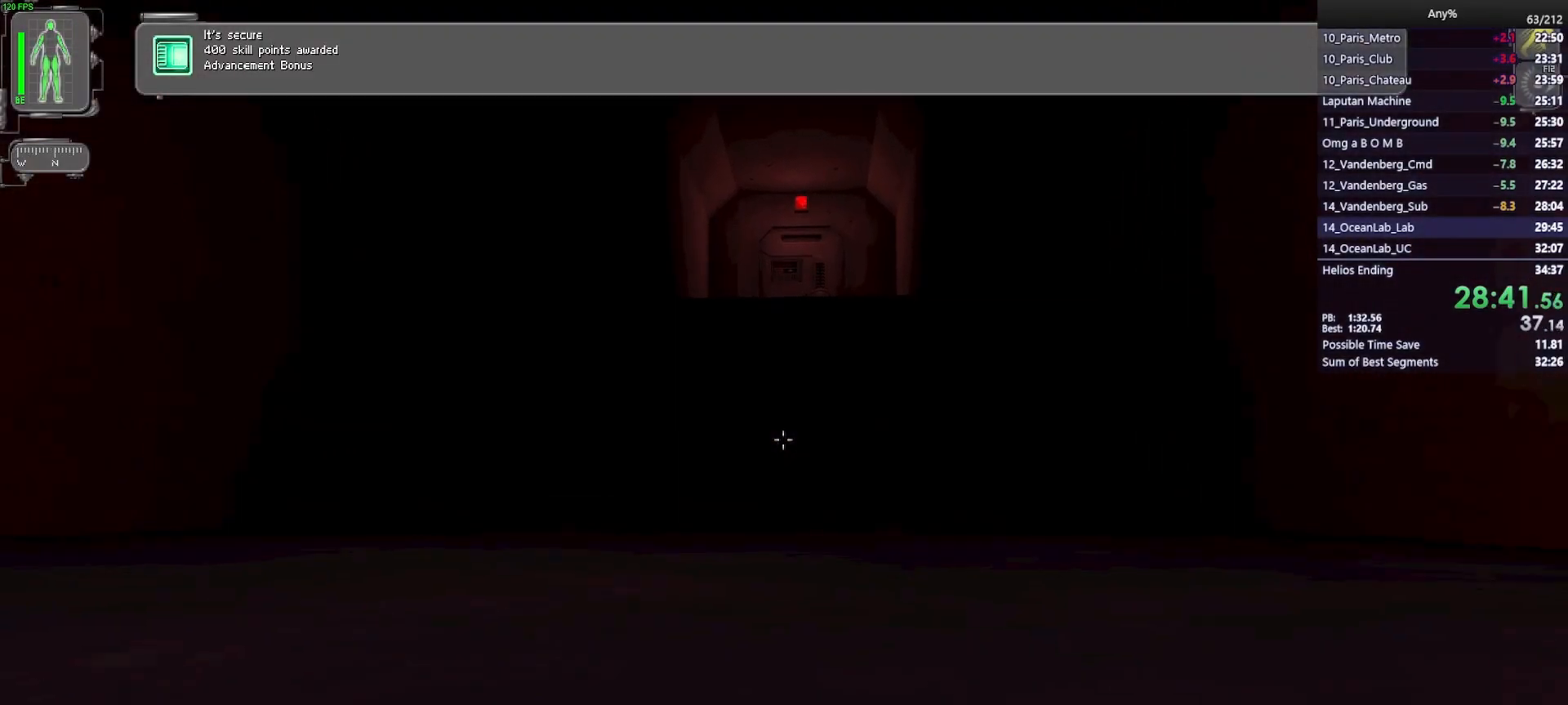
{"keys": ["w"], "mouse": [], "events": []}
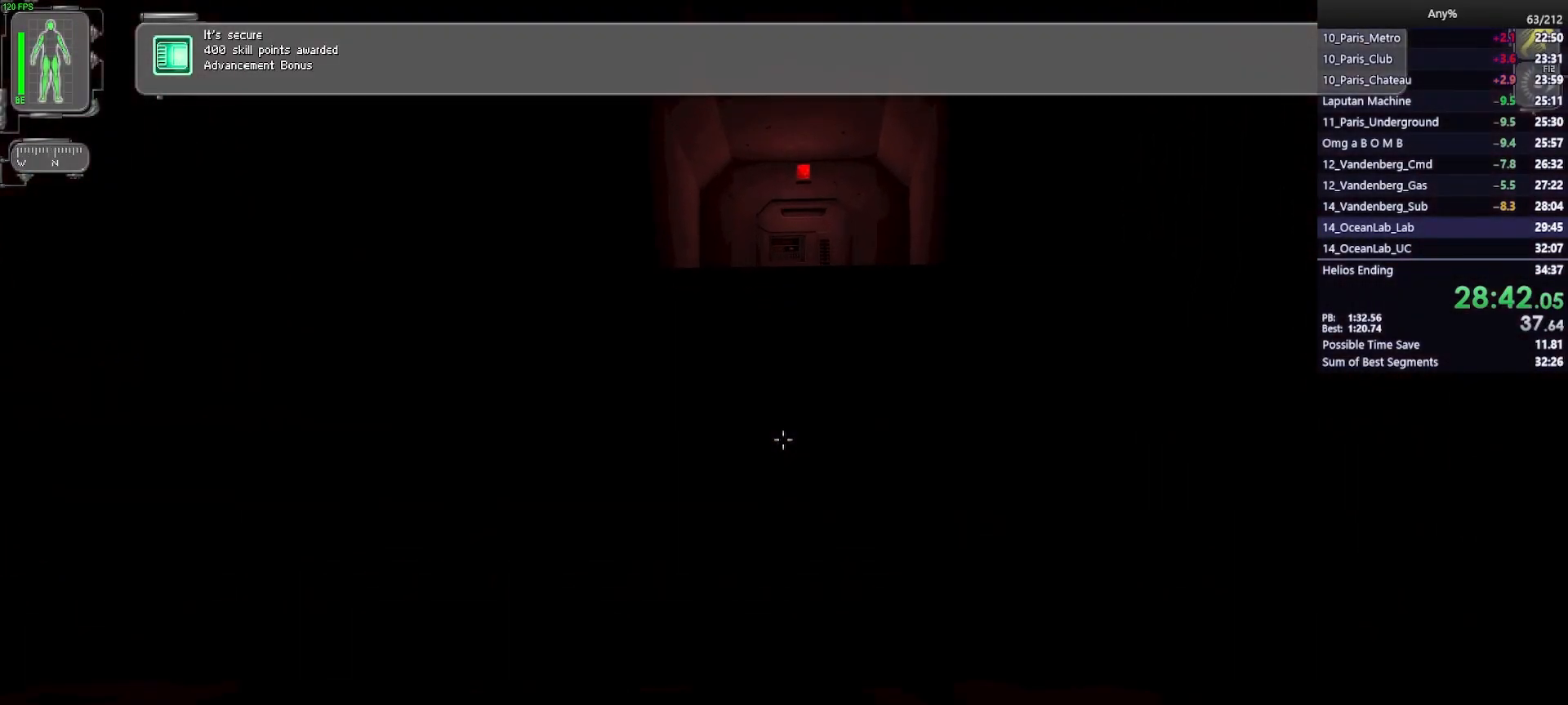
{"keys": ["w"], "mouse": [], "events": []}
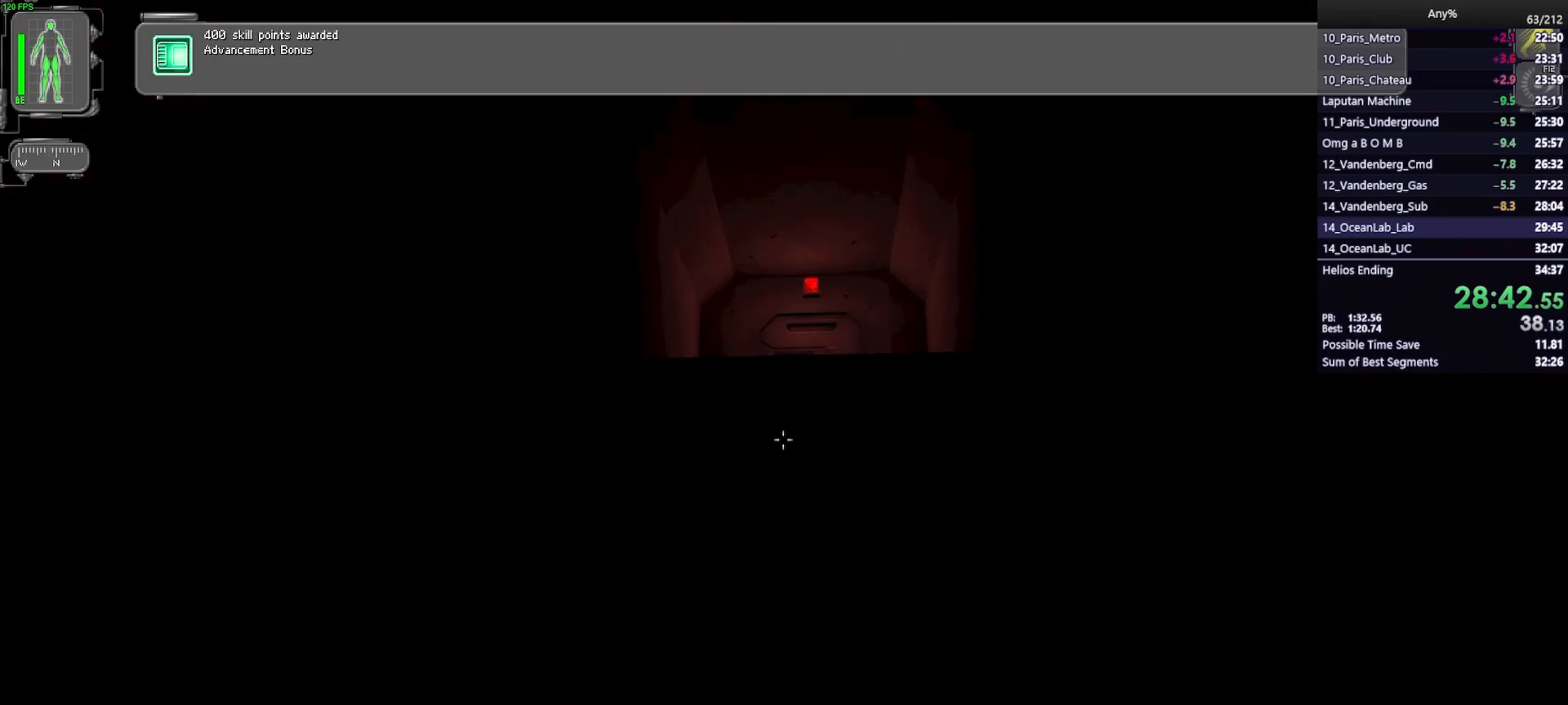
{"keys": ["w"], "mouse": [], "events": []}
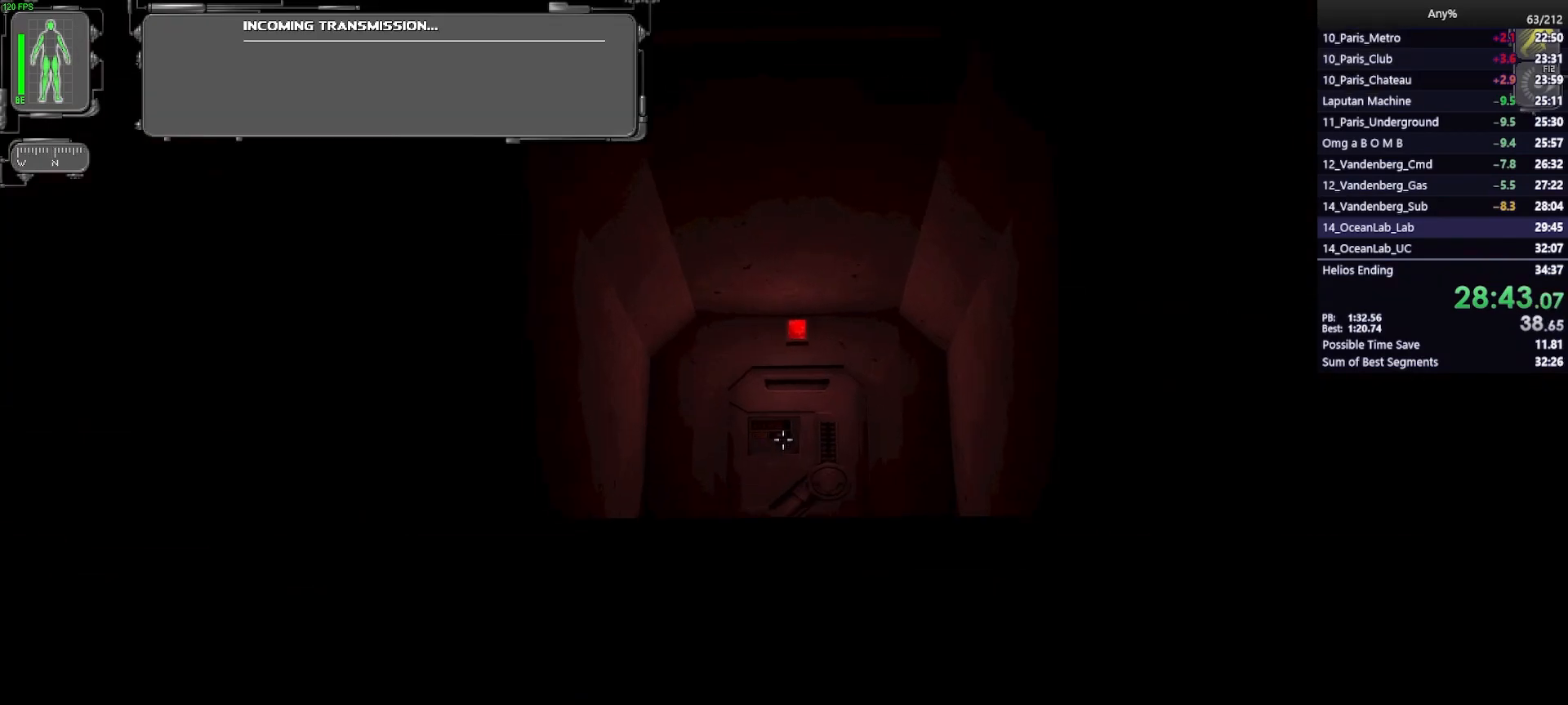
{"keys": ["w"], "mouse": [], "events": []}